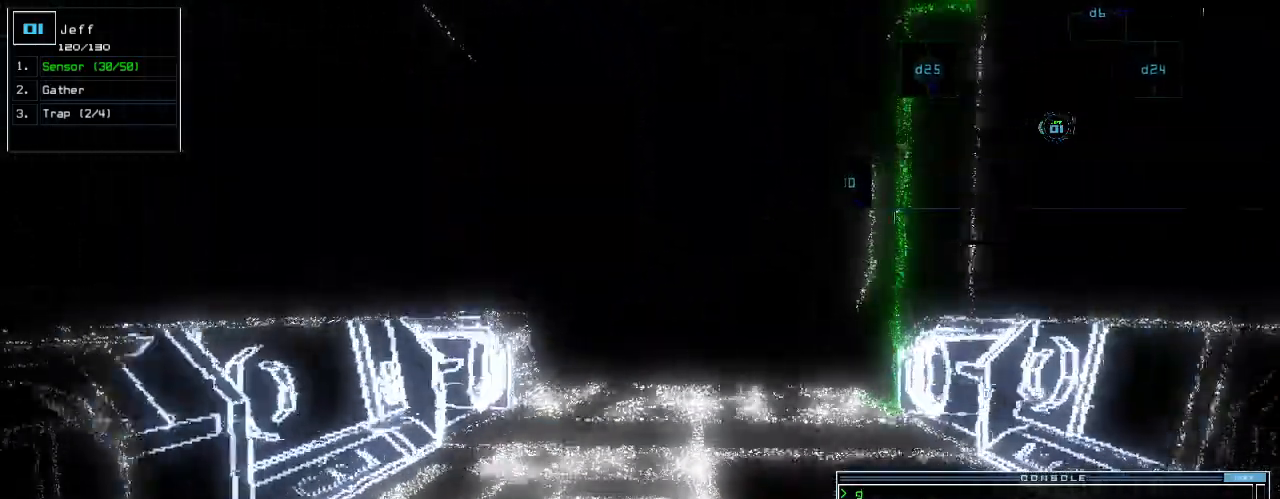
Gameplay with keyboard; each line is a JSON object with the keys held at the frame after it. "events" lists presses ("down") and releases ("up") of ".", "0", "1", "2", "3", "4", "5", "6", "7", "8", "9", "a", "b", "backspace", "c", "caps_lock", "comma", "ctrl_l", "ctrl_r", "d", "down", "e", "equals", "escape", "f", "g", "h", "i", "j", "k", "l", "left", "m", "minus", "n", "o", "p", "q", "quote", "r", "return", "right", "s", "semicolon", "shift_l", "shift_r", "space", "t", "tab", "tilde", "u", "up", "v", "w", "x", "y" and "z" between this image and that frame as [ms after this image, input, new state], when the widget could be followed in between. No other keys are recorded. Mouse input is not recorded.
{"keys": ["up"]}
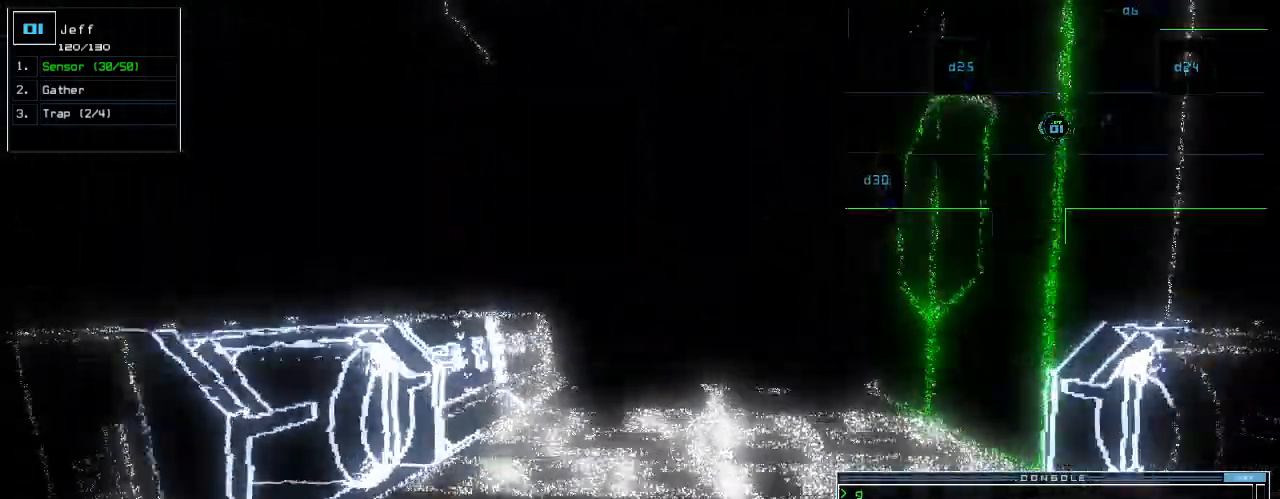
{"keys": ["up"], "events": []}
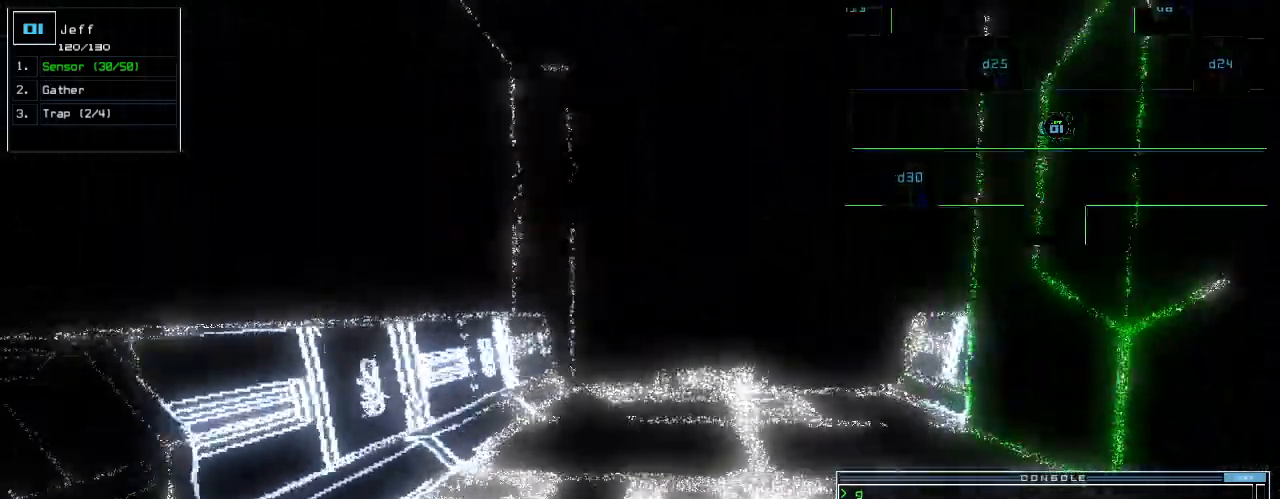
{"keys": ["up"], "events": []}
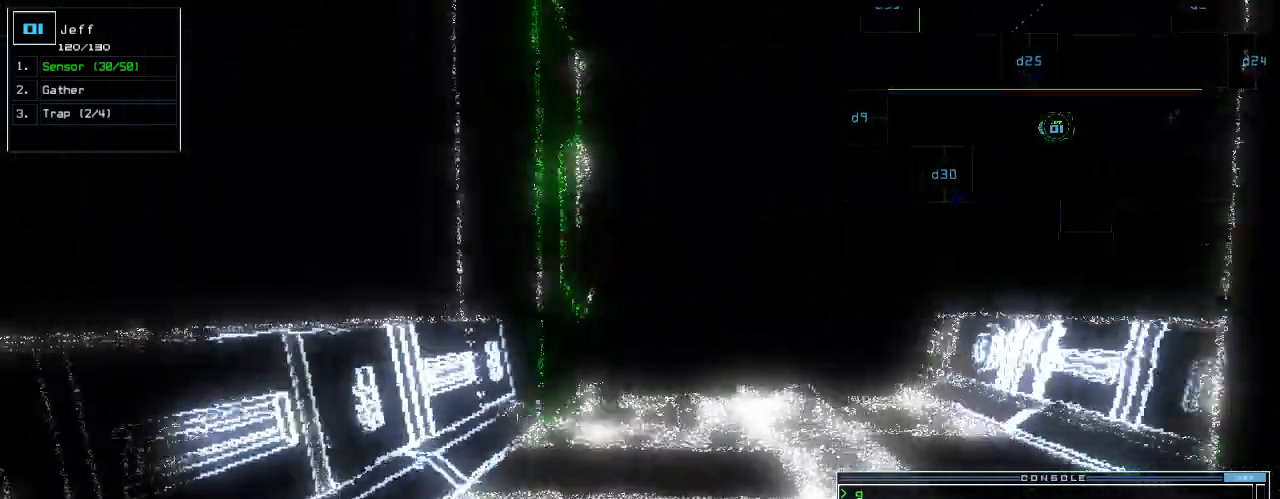
{"keys": ["up"], "events": [[260, "space", "down"], [320, "space", "up"], [400, "space", "down"], [480, "space", "up"]]}
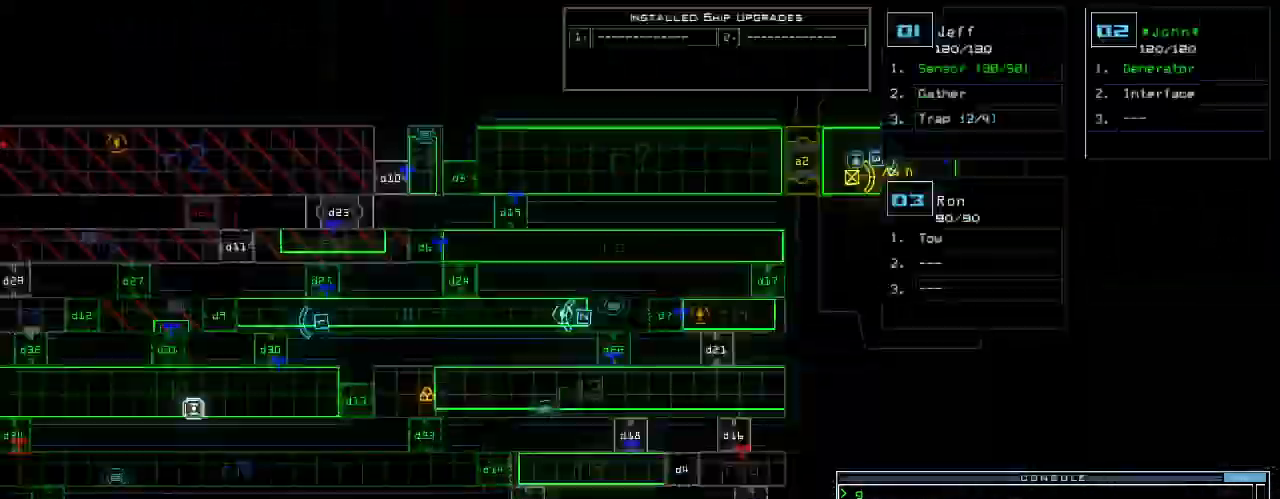
{"keys": ["left"], "events": [[20, "up", "up"], [480, "left", "down"]]}
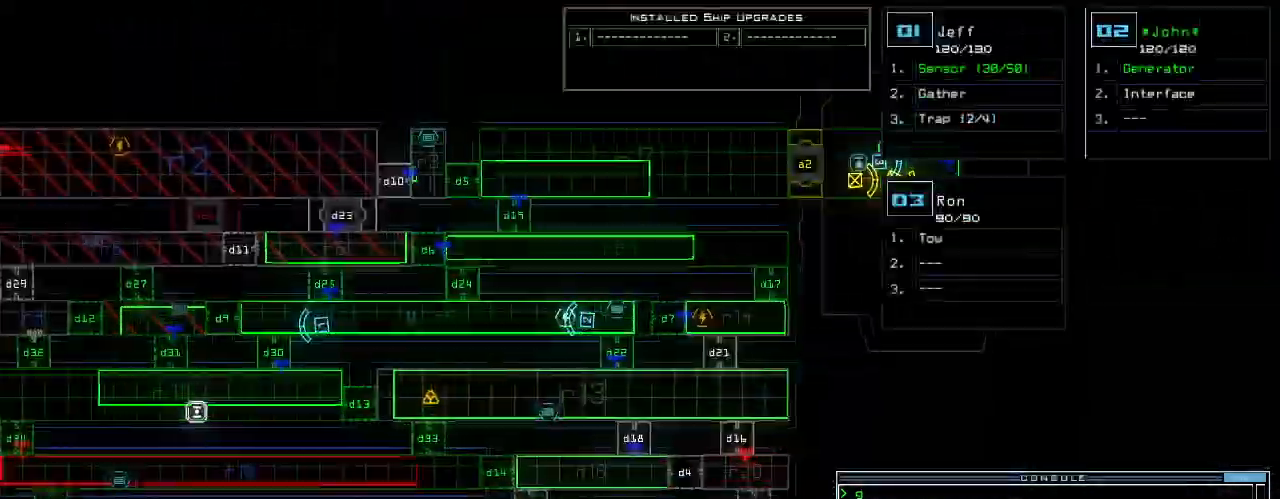
{"keys": ["up"], "events": [[200, "left", "up"], [300, "space", "down"], [320, "up", "down"], [380, "right", "down"], [380, "space", "up"], [500, "right", "up"]]}
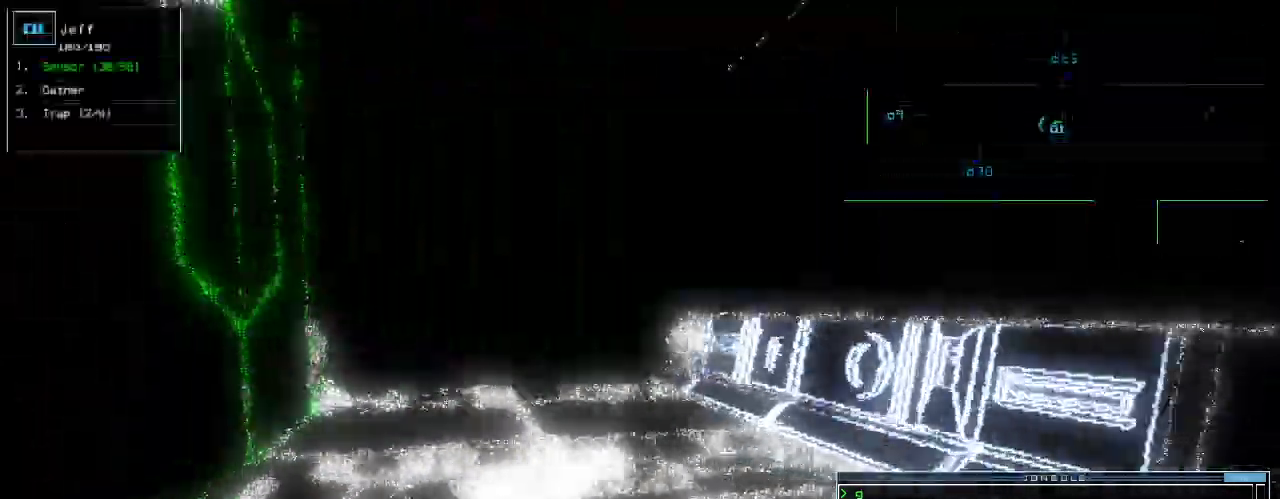
{"keys": ["up"], "events": [[120, "left", "down"], [240, "left", "up"]]}
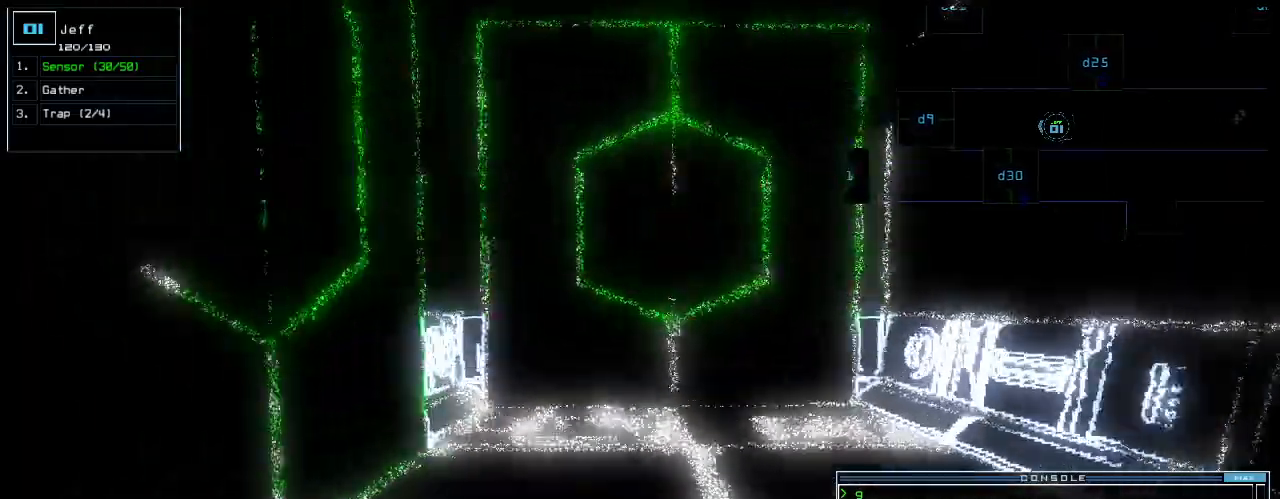
{"keys": ["left", "up"], "events": [[360, "left", "down"]]}
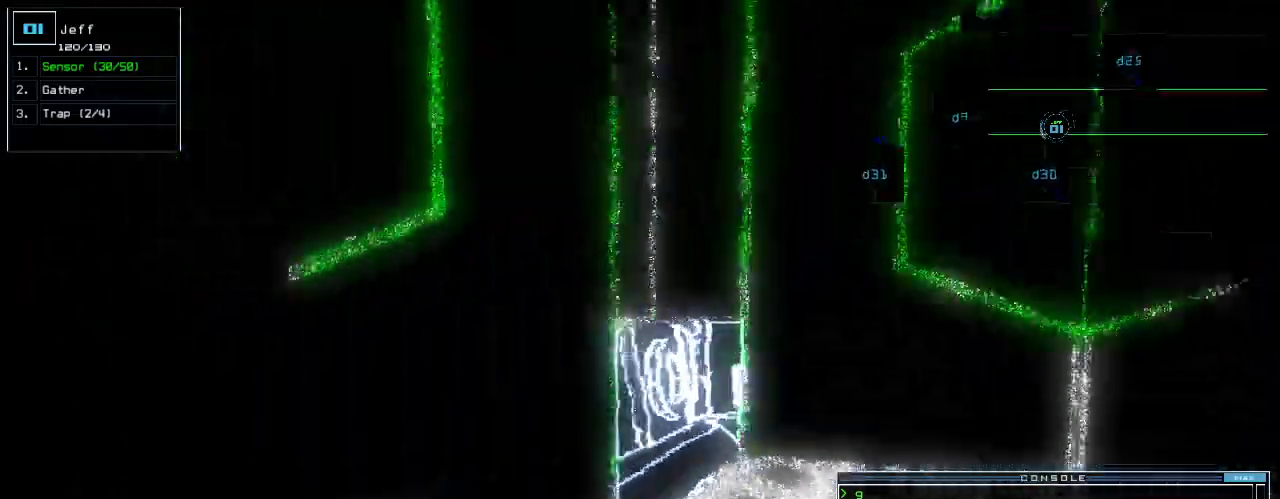
{"keys": ["up"]}
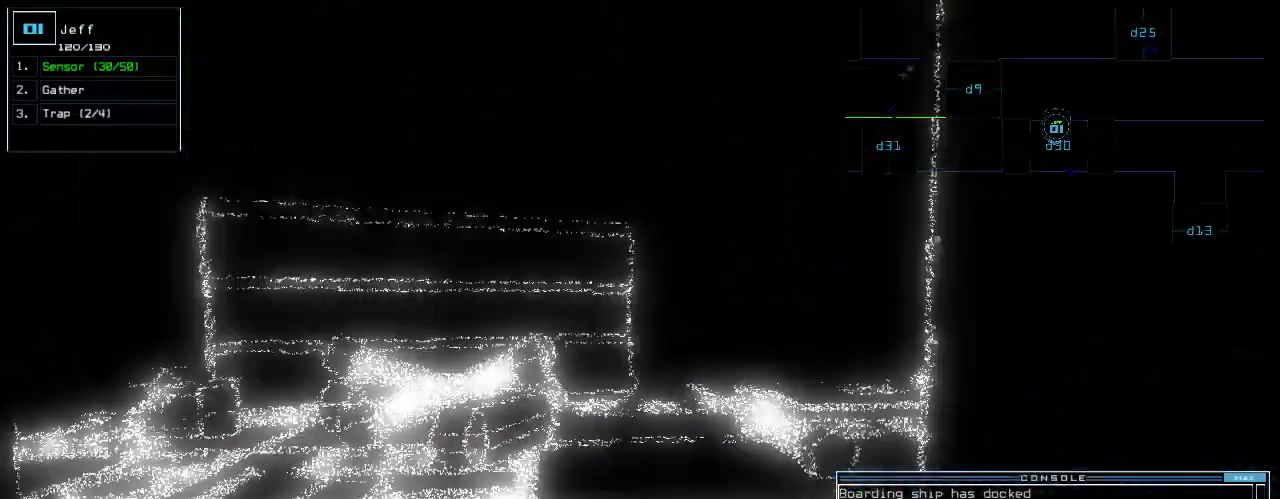
{"keys": [], "events": [[100, "up", "up"], [140, "space", "down"], [240, "space", "up"]]}
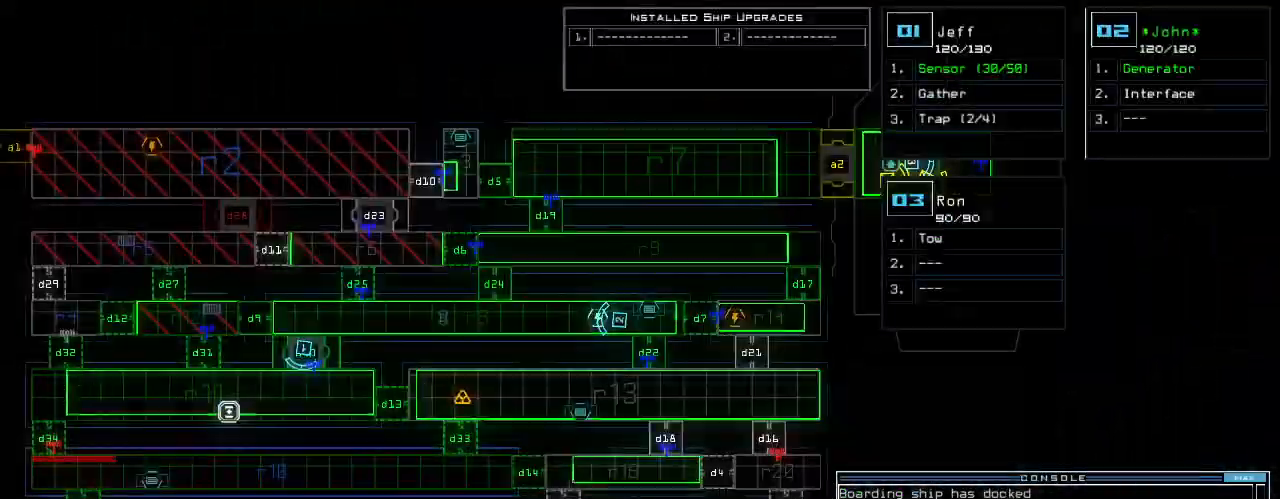
{"keys": [], "events": [[60, "left", "down"], [360, "left", "up"]]}
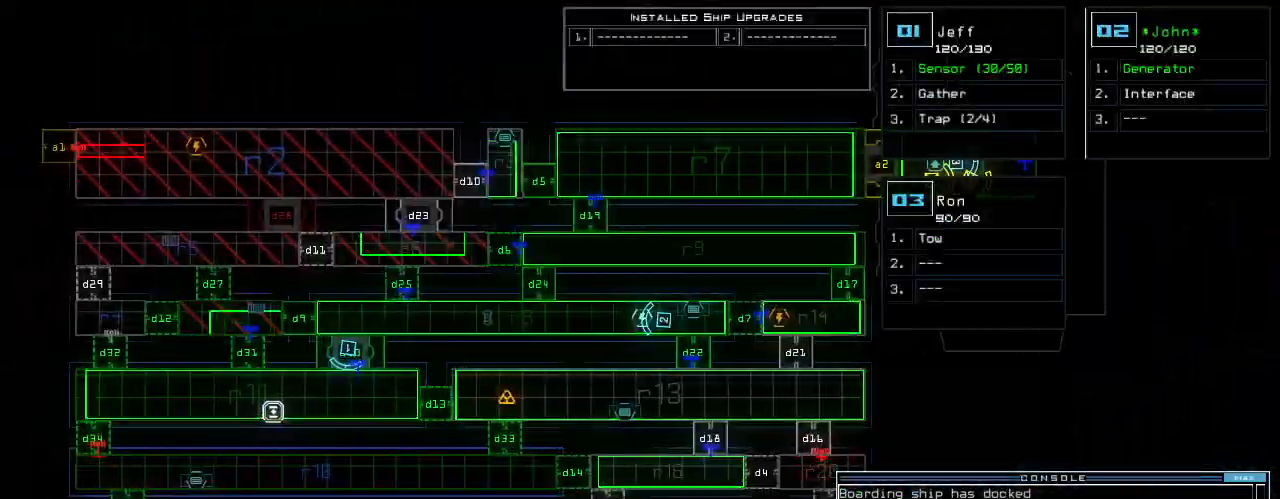
{"keys": ["space"], "events": [[480, "space", "down"]]}
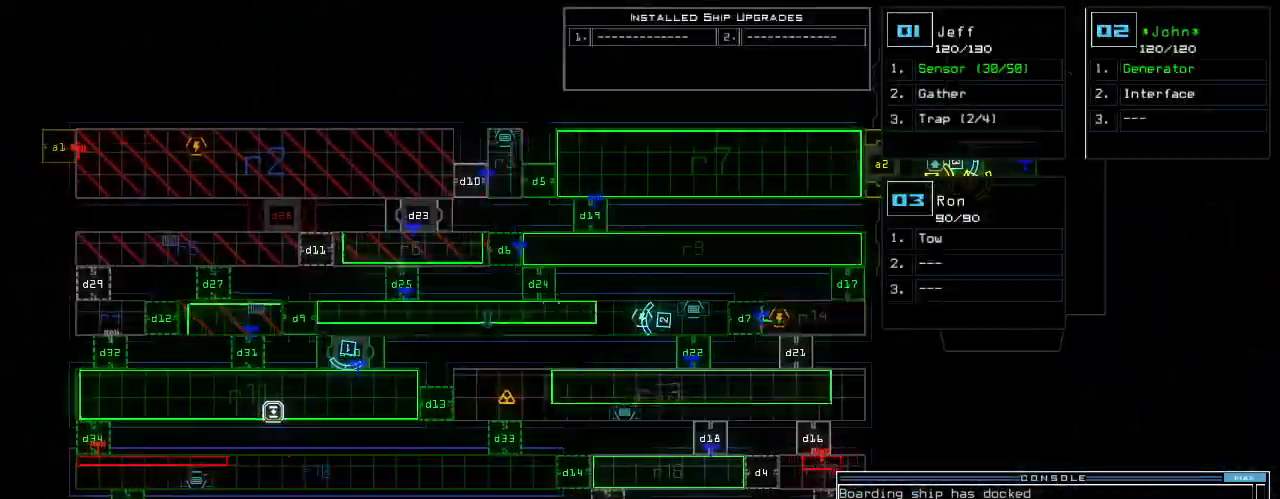
{"keys": ["up"], "events": [[40, "up", "down"], [100, "space", "up"], [120, "left", "down"], [200, "left", "up"]]}
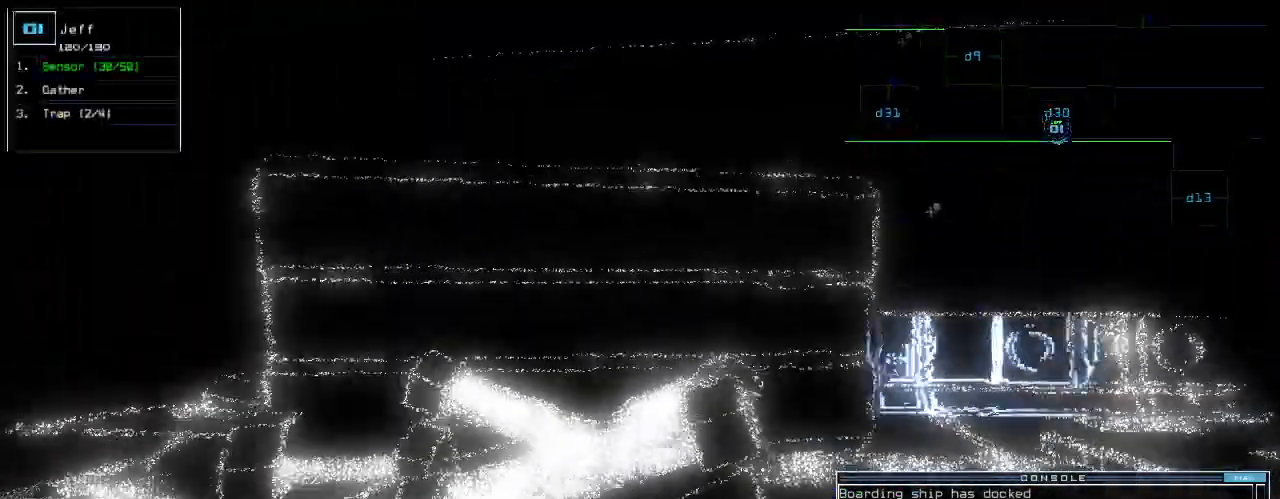
{"keys": ["left", "up"], "events": [[80, "left", "down"], [140, "left", "up"], [240, "left", "down"]]}
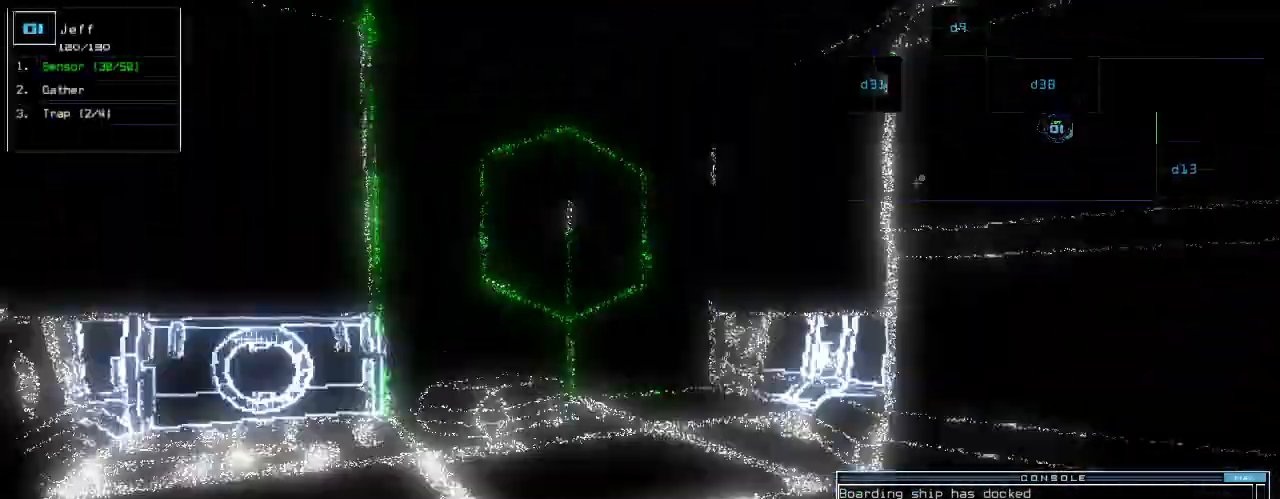
{"keys": ["right", "up"], "events": [[80, "left", "up"], [240, "left", "down"], [320, "left", "up"], [400, "d", "down"], [460, "right", "down"], [500, "d", "up"]]}
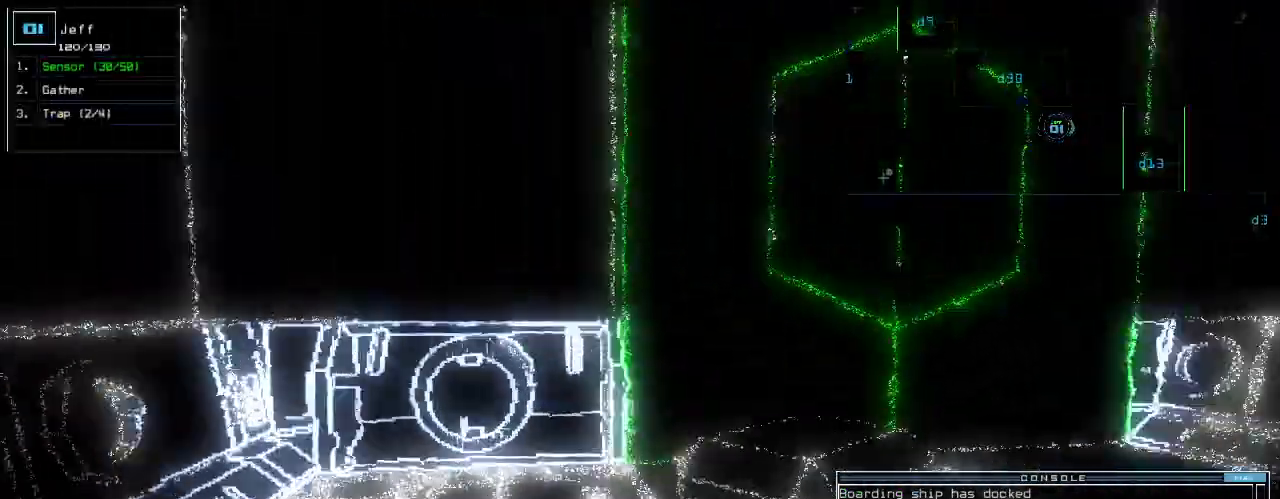
{"keys": ["up"], "events": [[120, "1", "down"], [120, "right", "up"], [160, "1", "up"], [280, "3", "down"], [400, "3", "up"]]}
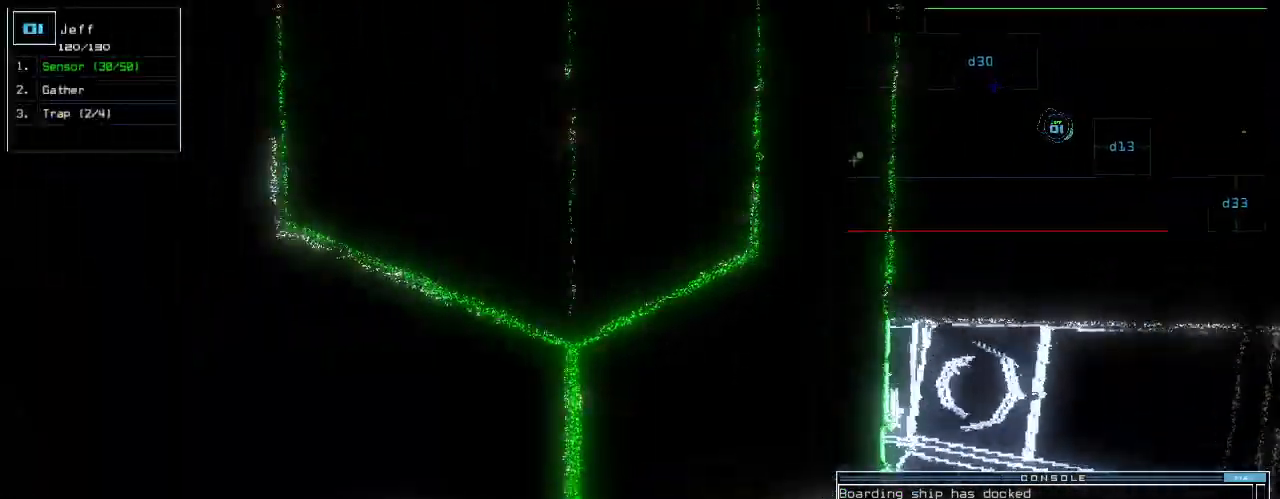
{"keys": ["up"], "events": [[260, "left", "down"], [380, "left", "up"]]}
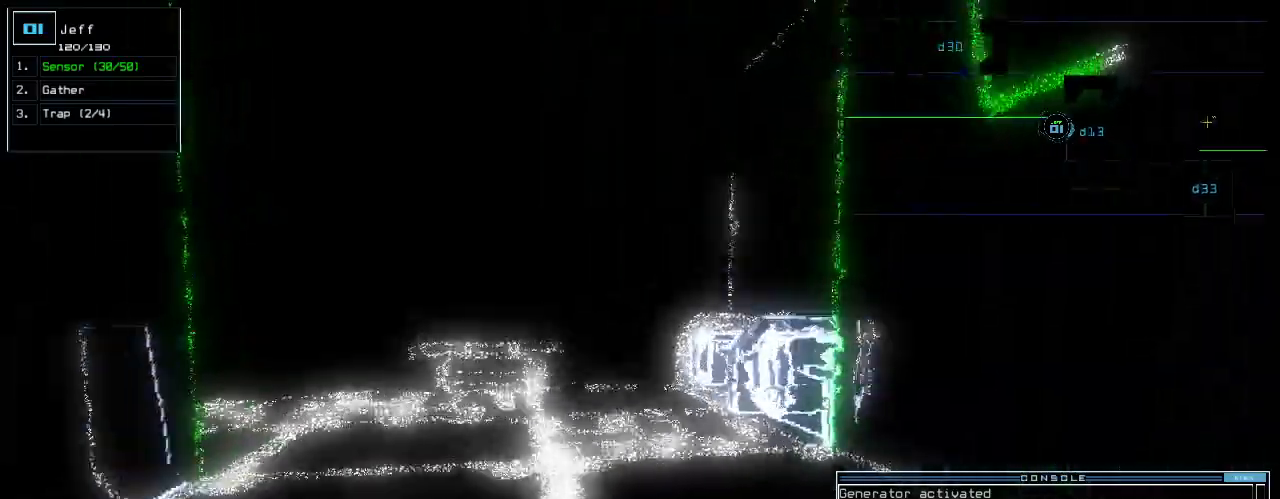
{"keys": ["up"], "events": [[20, "left", "down"], [100, "left", "up"]]}
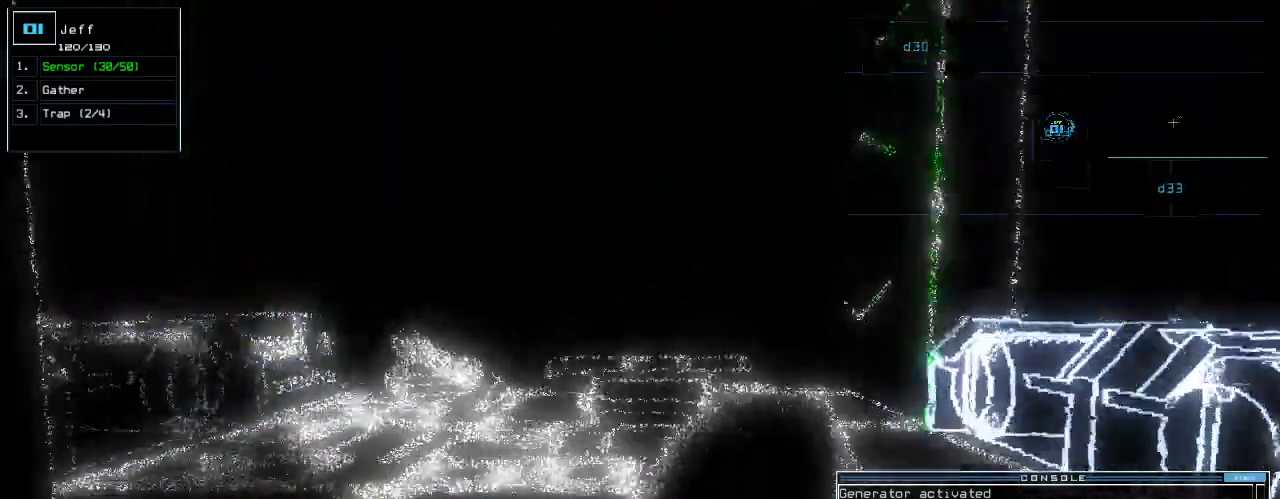
{"keys": ["up"], "events": []}
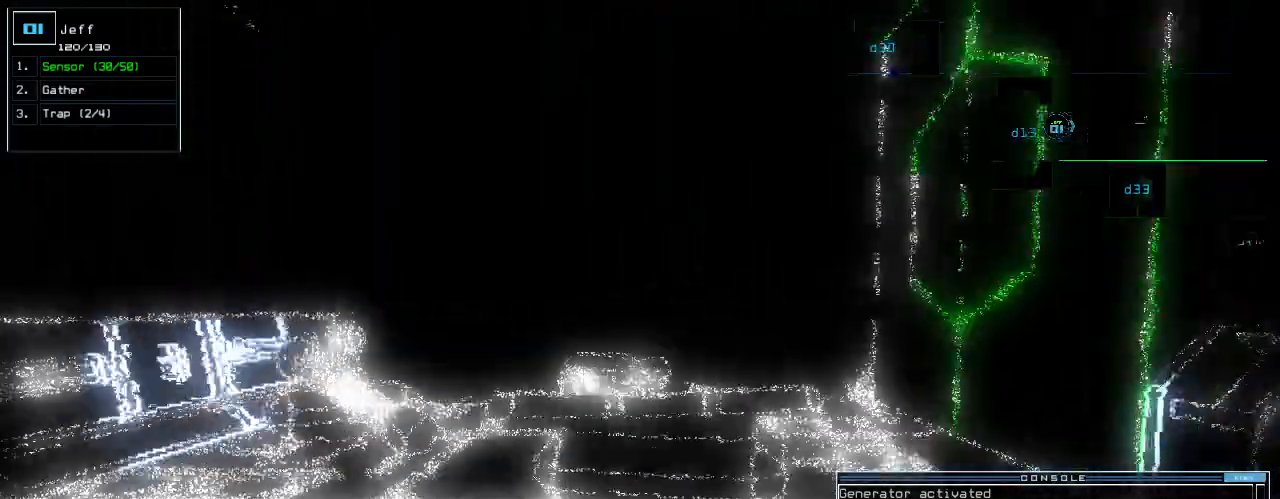
{"keys": ["up"], "events": []}
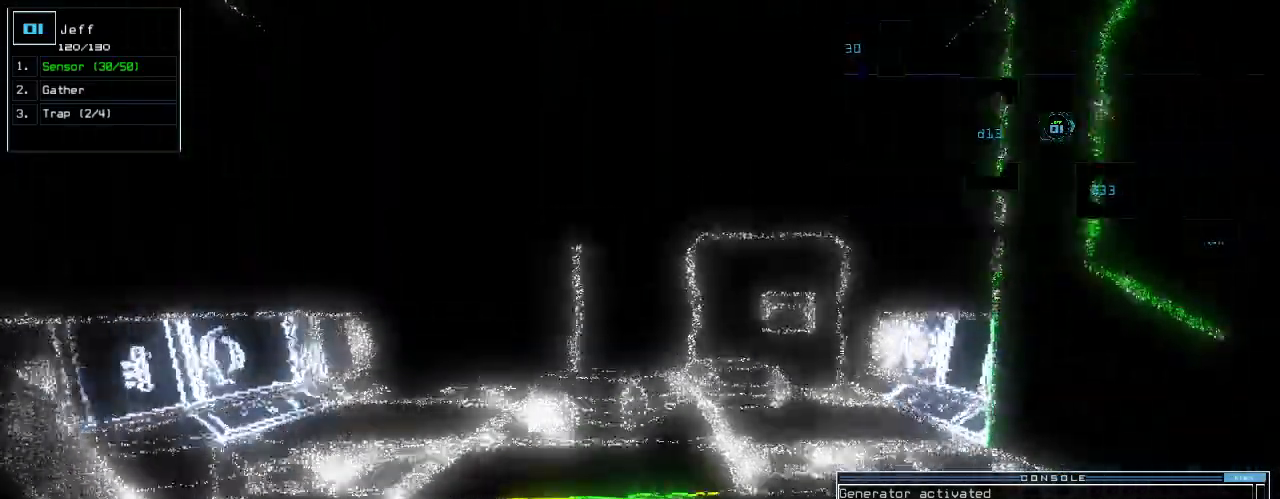
{"keys": ["left", "up"], "events": [[420, "left", "down"]]}
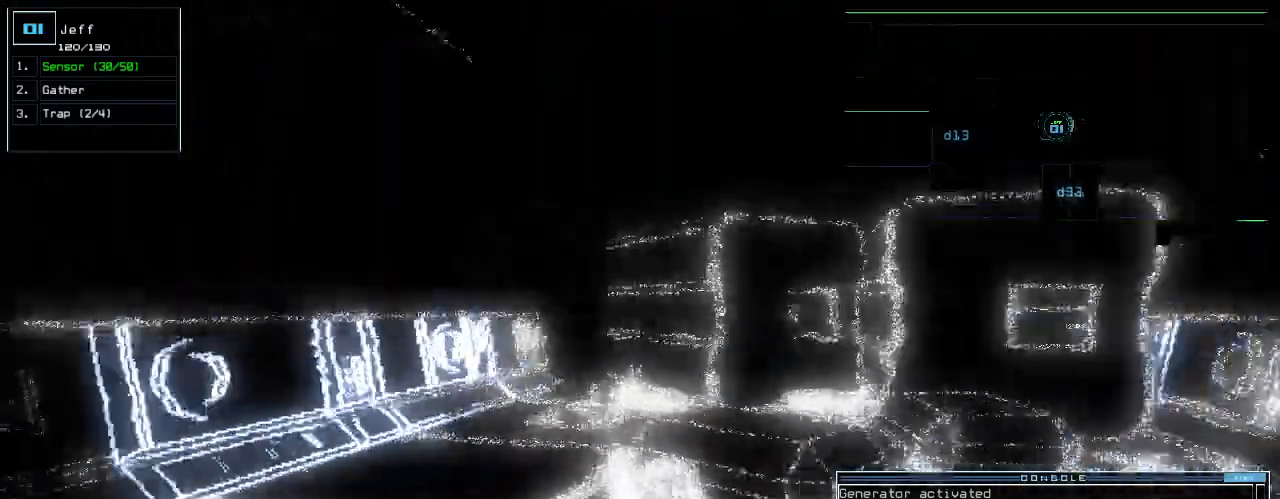
{"keys": ["left", "up"], "events": [[40, "up", "up"], [460, "up", "down"]]}